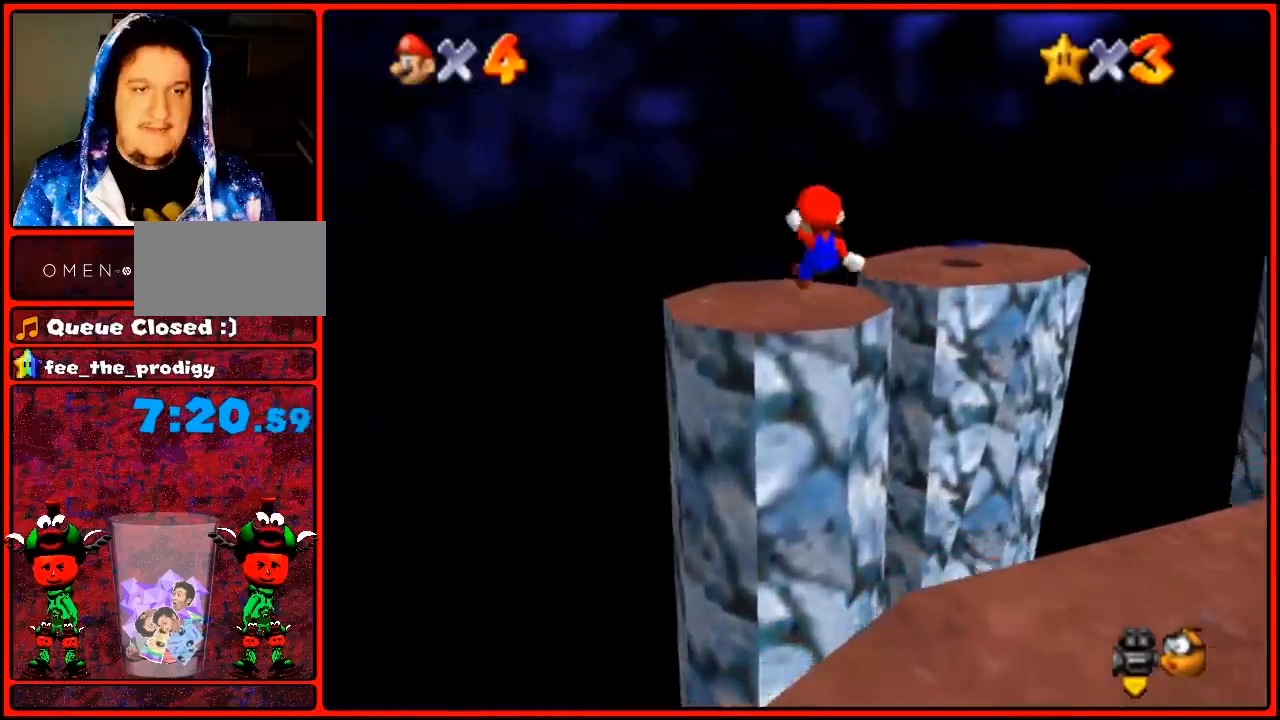
Gameplay with a controller (Nintendo layout); each line is a JSON object with the inputs held at the frame after it. "button_events" lists button changes between this image and that frame as [ms after this image, input, new state], when the widget could be followed in between (sticks are given only as held states). Not read: L1 L3 R3.
{"buttons": [], "left_stick": "up-right", "button_events": [[67, "C_LEFT", "down"], [250, "C_LEFT", "up"]]}
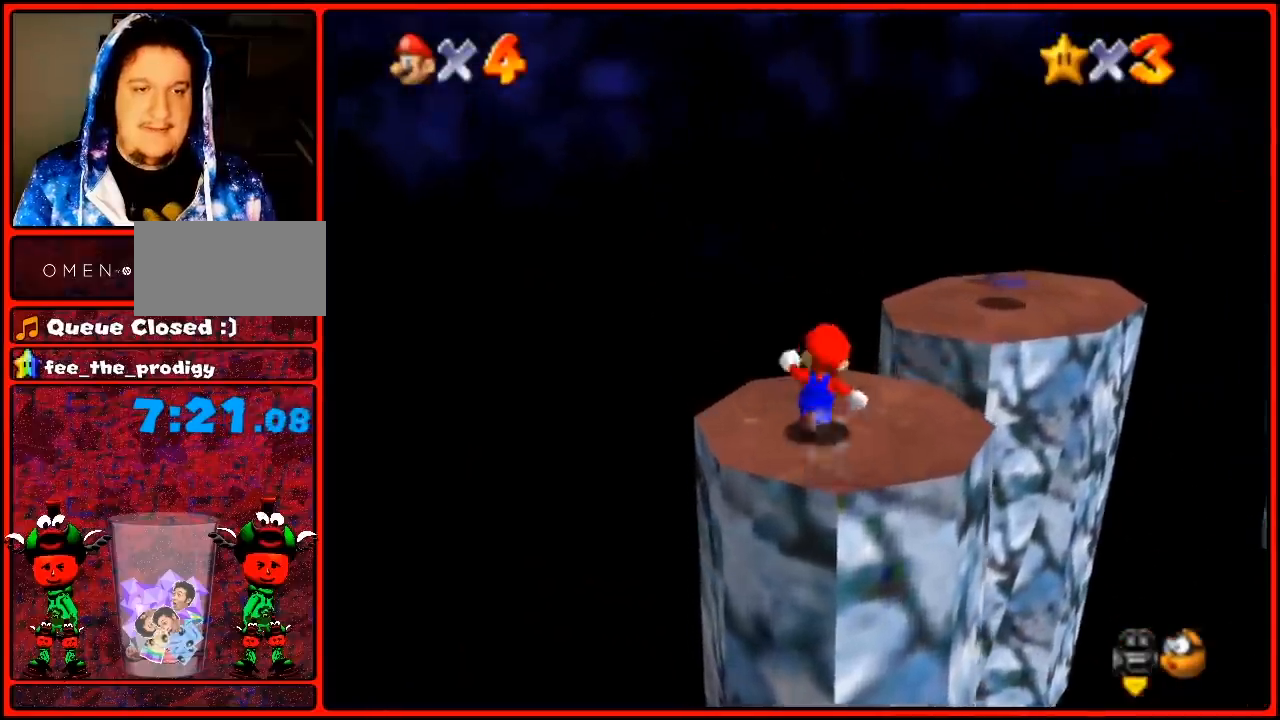
{"buttons": ["C_LEFT"], "left_stick": "right", "button_events": [[150, "Z", "down"], [217, "A", "down"], [317, "A", "up"], [350, "Z", "up"], [400, "C_DOWN", "down"], [400, "C_LEFT", "down"], [433, "C_DOWN", "up"]]}
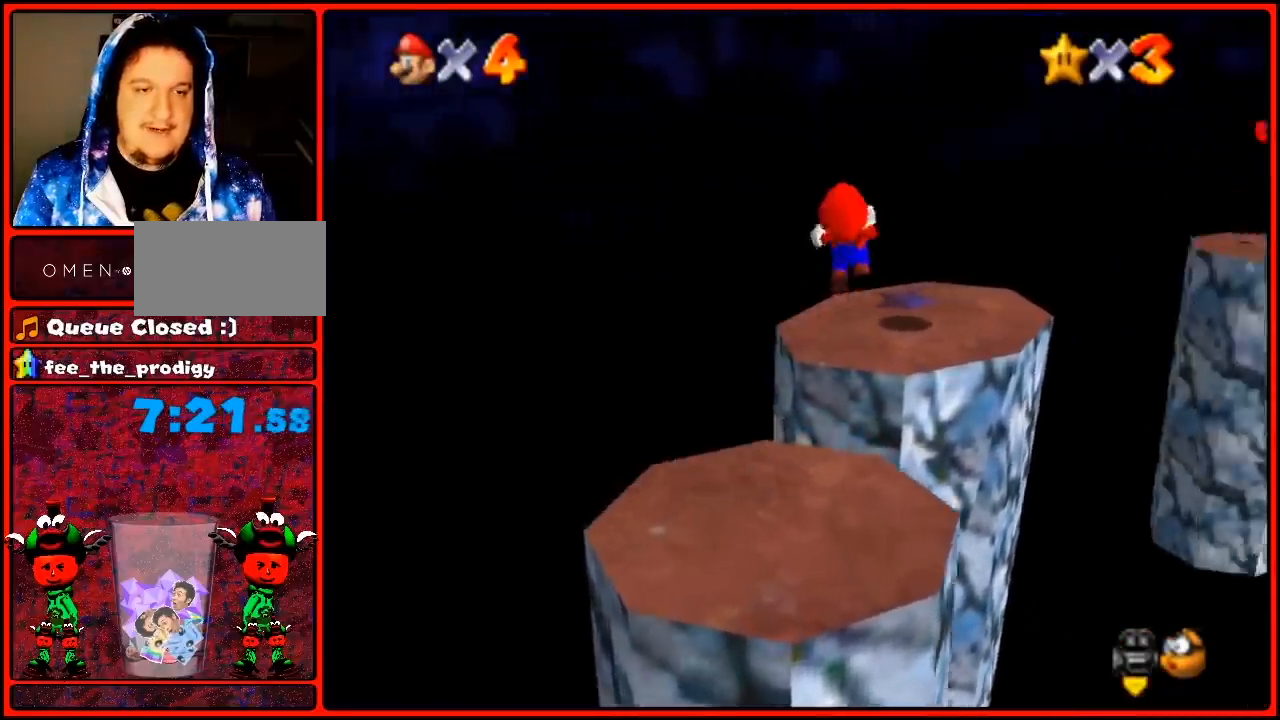
{"buttons": ["C_LEFT"], "left_stick": "down", "button_events": []}
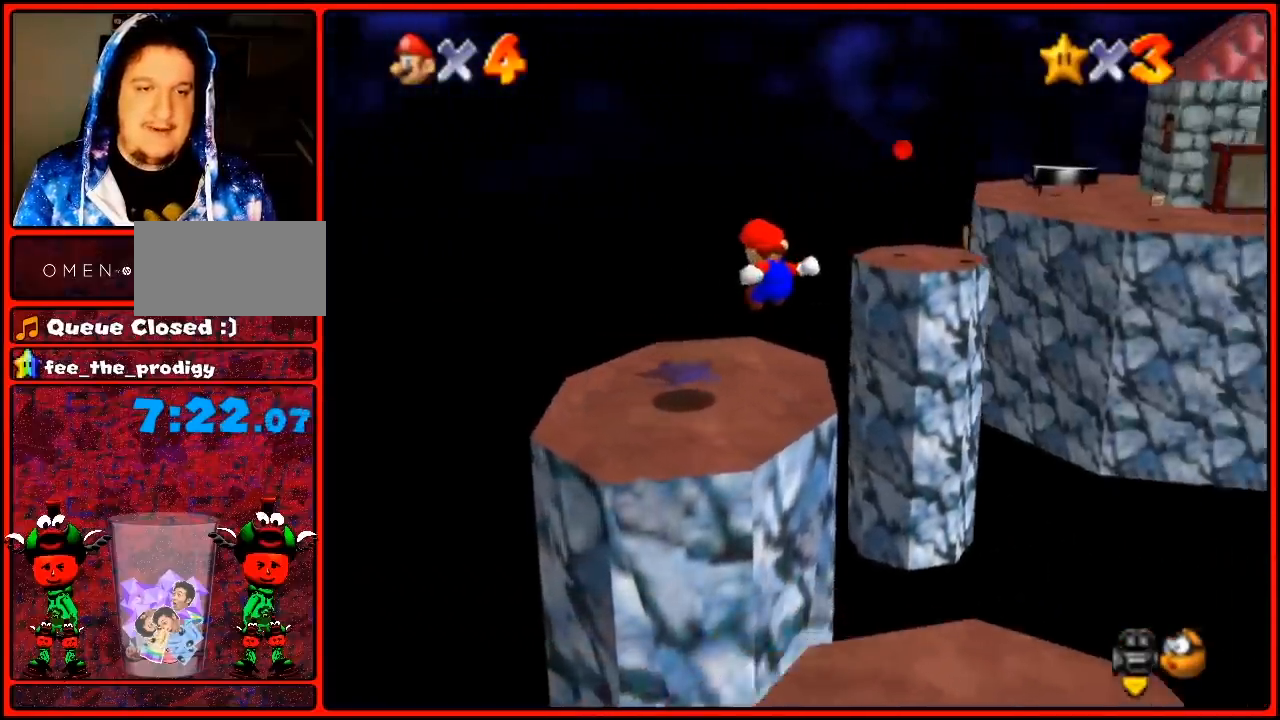
{"buttons": ["C_LEFT"], "left_stick": "up-left", "button_events": []}
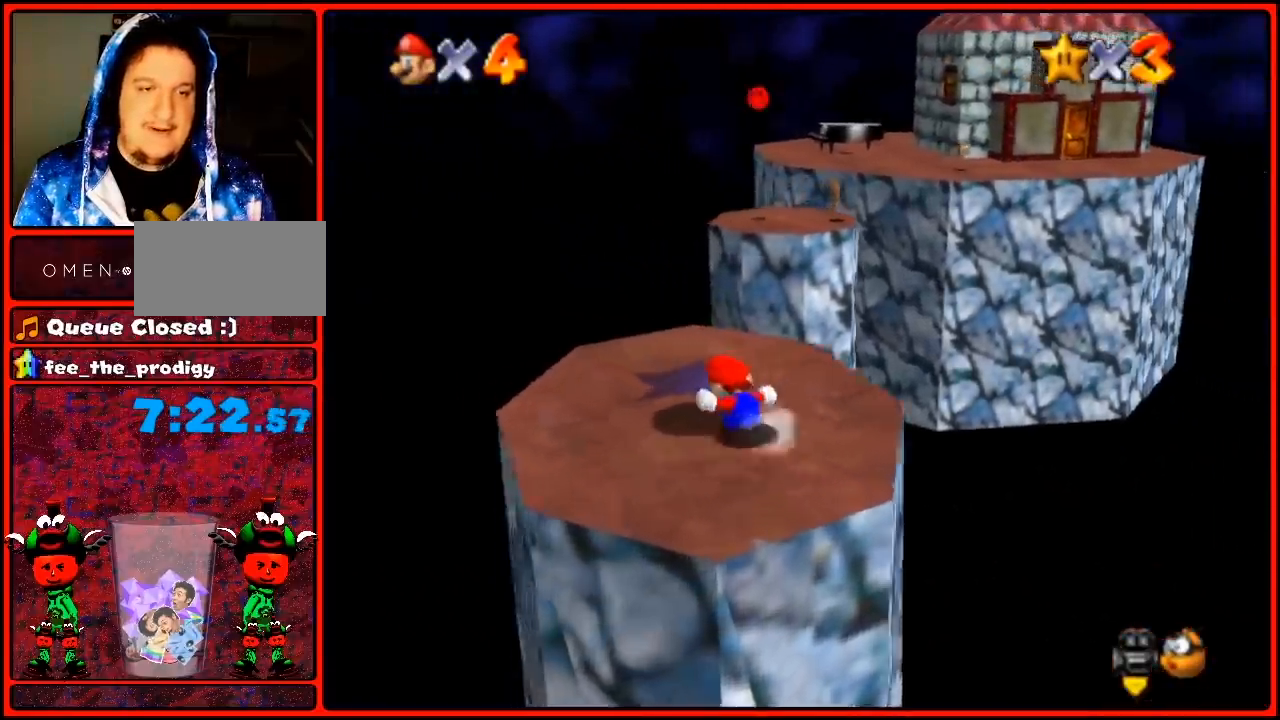
{"buttons": [], "left_stick": "center", "button_events": [[33, "C_LEFT", "up"], [350, "A", "down"], [483, "A", "up"]]}